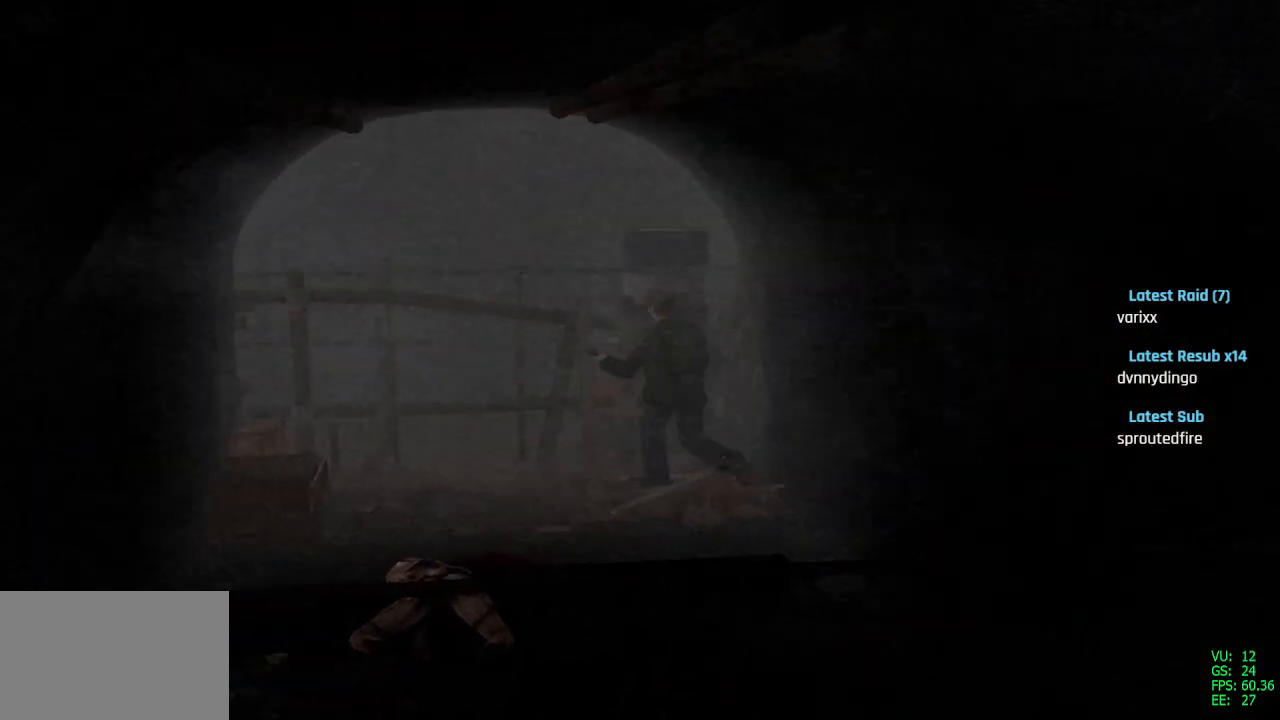
Gameplay with a controller (PlayStation layout); each line is a JSON object with the inputs held at the frame after it (dt_ms = milliseconds from this image to that frame). "events" lists button and stick changes between this image and that frame as [ms after this image, input, new state], when the widget could be followed in between.
{"dt_ms": 500, "buttons": ["SQUARE", "DPAD_UP"], "left_stick": "center", "right_stick": "center", "events": [[67, "DPAD_LEFT", "up"], [100, "CROSS", "down"], [217, "CROSS", "up"]]}
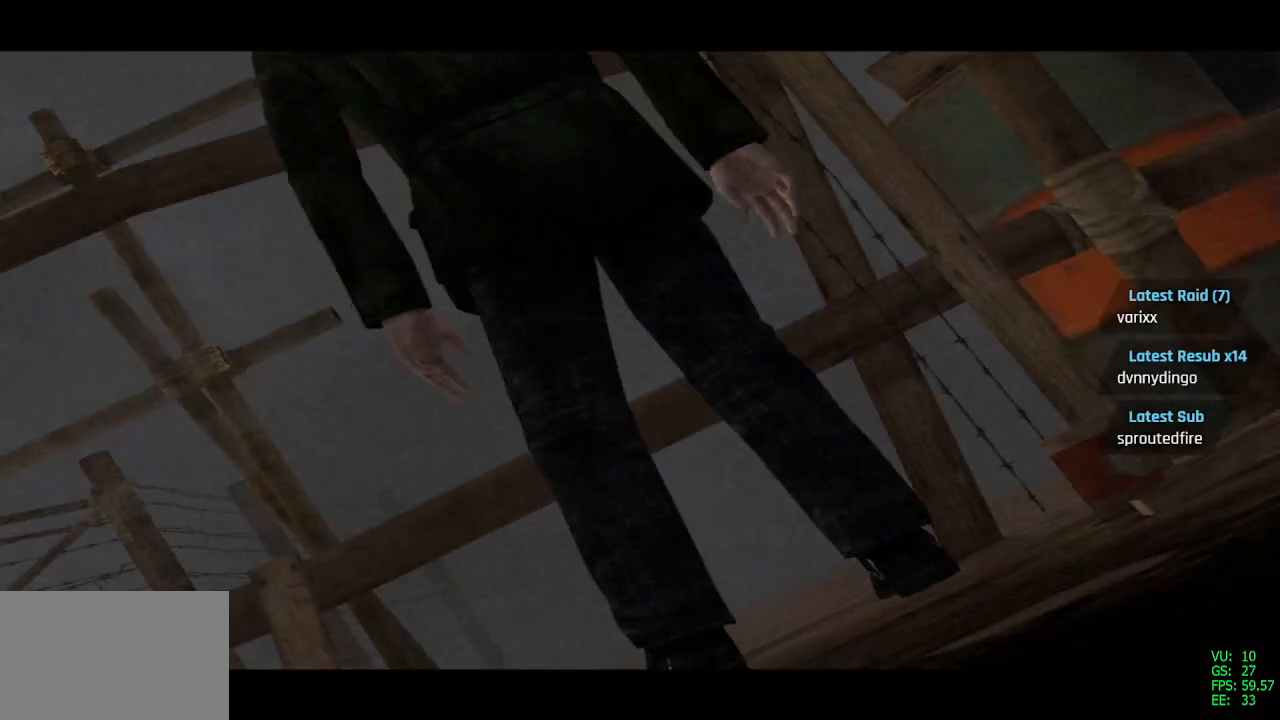
{"dt_ms": 1000, "buttons": [], "left_stick": "center", "right_stick": "center"}
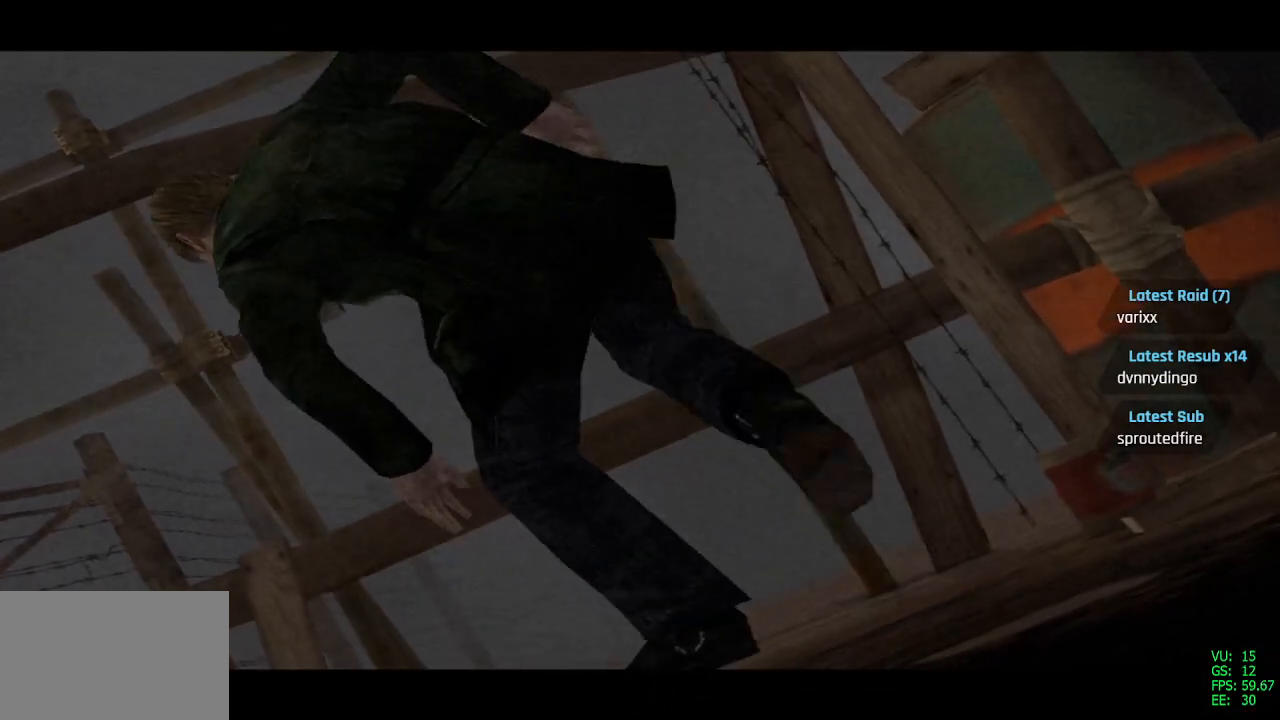
{"dt_ms": 500, "buttons": ["L1"], "left_stick": "center", "right_stick": "center", "events": [[100, "L1", "down"]]}
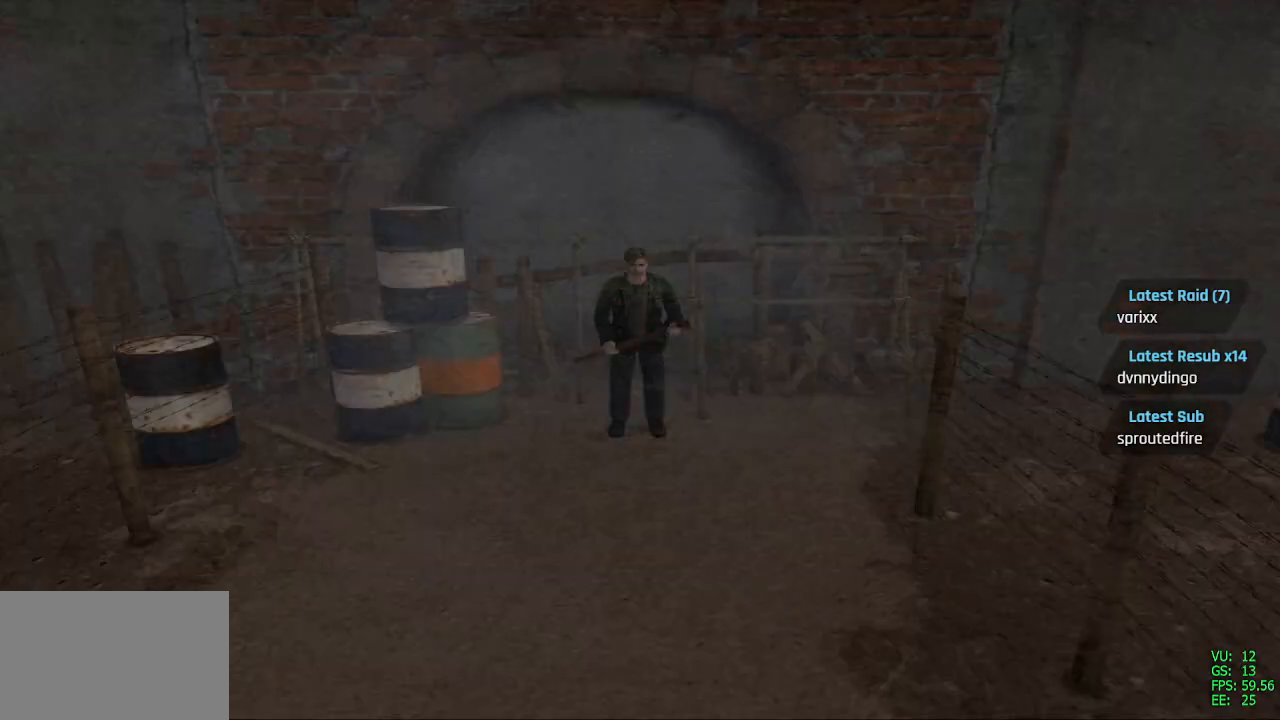
{"dt_ms": 500, "buttons": ["L1"], "left_stick": "center", "right_stick": "center", "events": []}
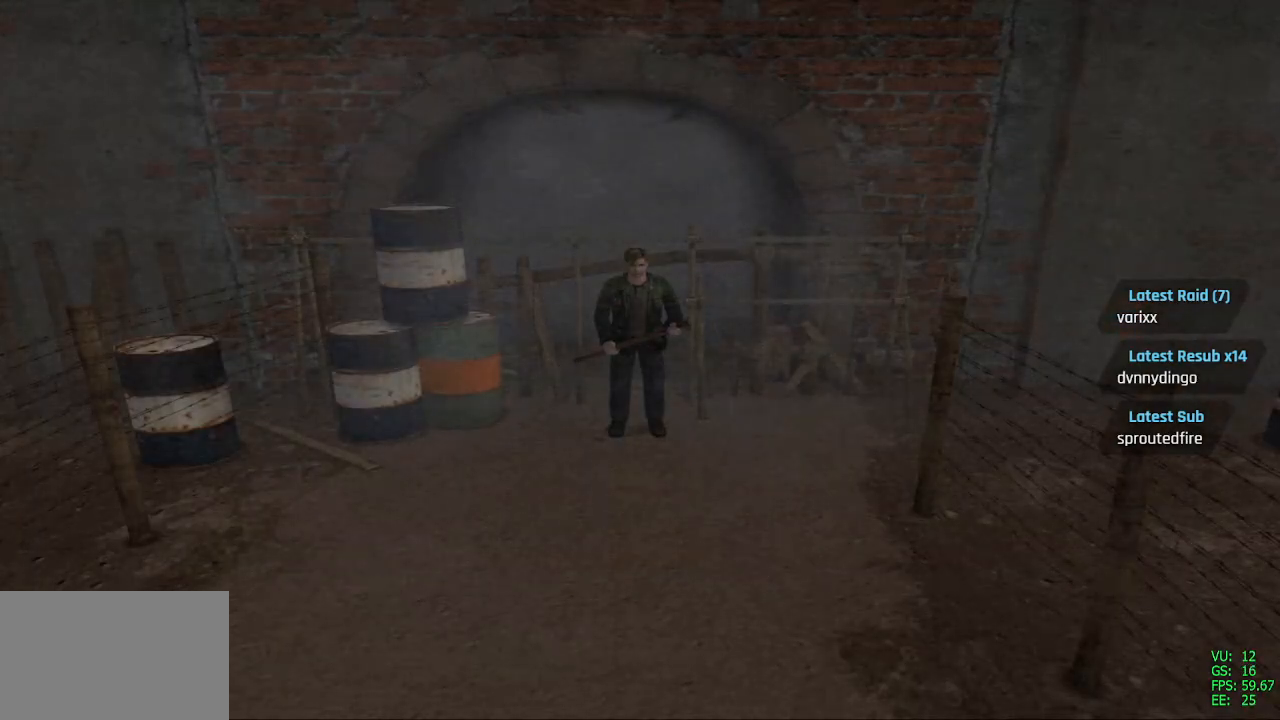
{"dt_ms": 500, "buttons": ["DPAD_LEFT"], "left_stick": "center", "right_stick": "center", "events": [[67, "DPAD_UP", "down"], [267, "L1", "up"], [350, "DPAD_LEFT", "down"], [433, "DPAD_UP", "up"]]}
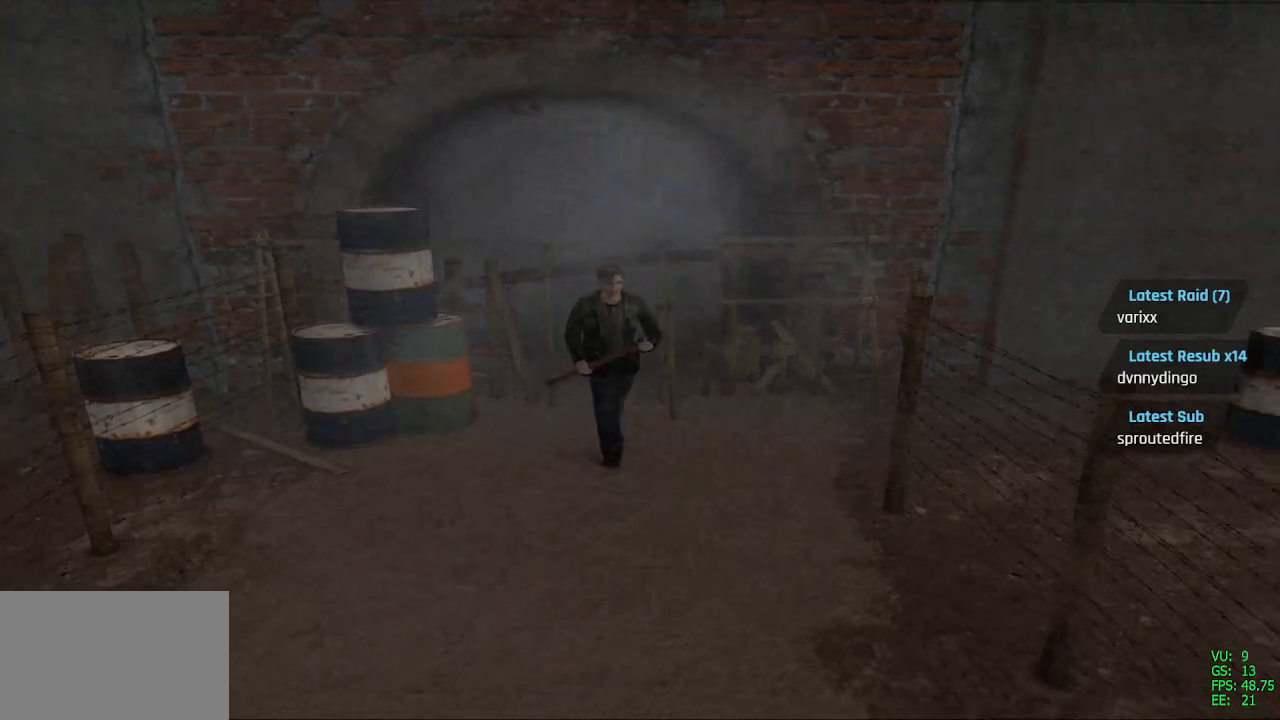
{"dt_ms": 500, "buttons": ["SQUARE", "DPAD_UP"], "left_stick": "center", "right_stick": "center", "events": [[150, "DPAD_UP", "down"], [250, "DPAD_LEFT", "up"], [250, "SQUARE", "down"]]}
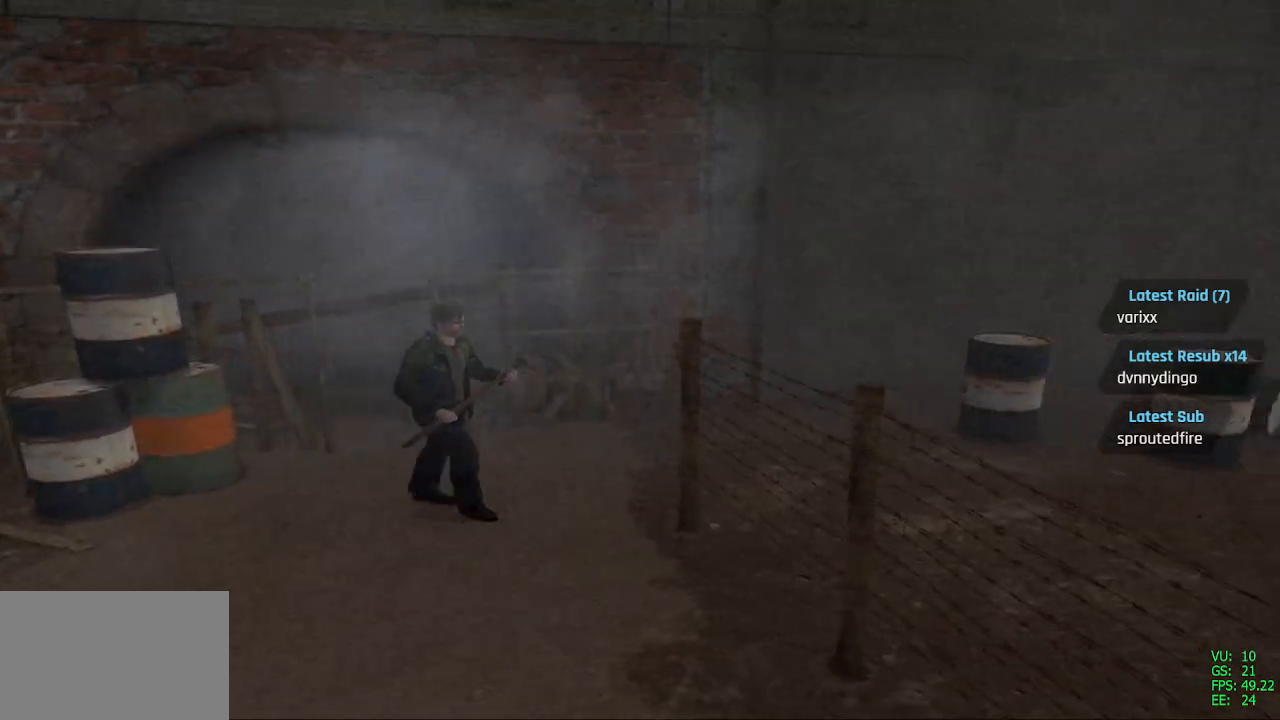
{"dt_ms": 500, "buttons": ["SQUARE", "DPAD_UP", "DPAD_LEFT"], "left_stick": "center", "right_stick": "center", "events": [[50, "DPAD_LEFT", "down"], [333, "CROSS", "down"], [500, "CROSS", "up"]]}
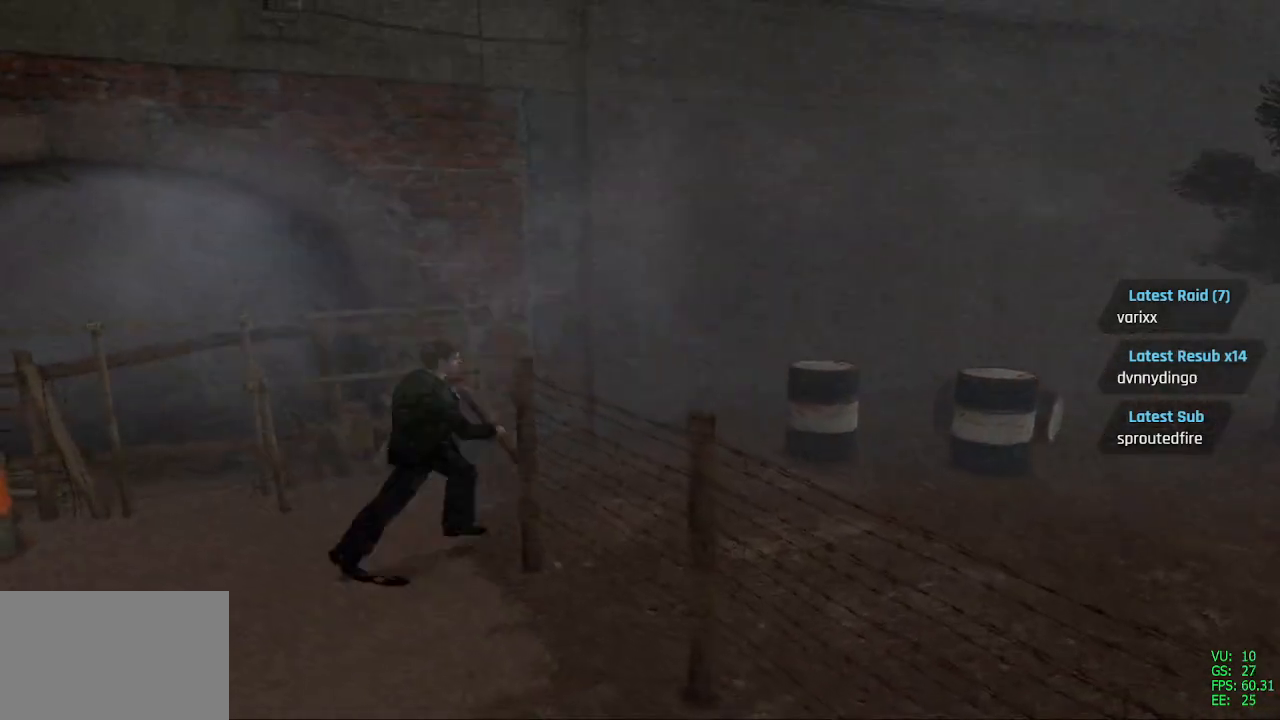
{"dt_ms": 500, "buttons": ["CROSS", "SQUARE", "DPAD_UP"], "left_stick": "center", "right_stick": "center", "events": [[150, "DPAD_LEFT", "up"], [233, "CROSS", "down"], [333, "CROSS", "up"], [500, "CROSS", "down"]]}
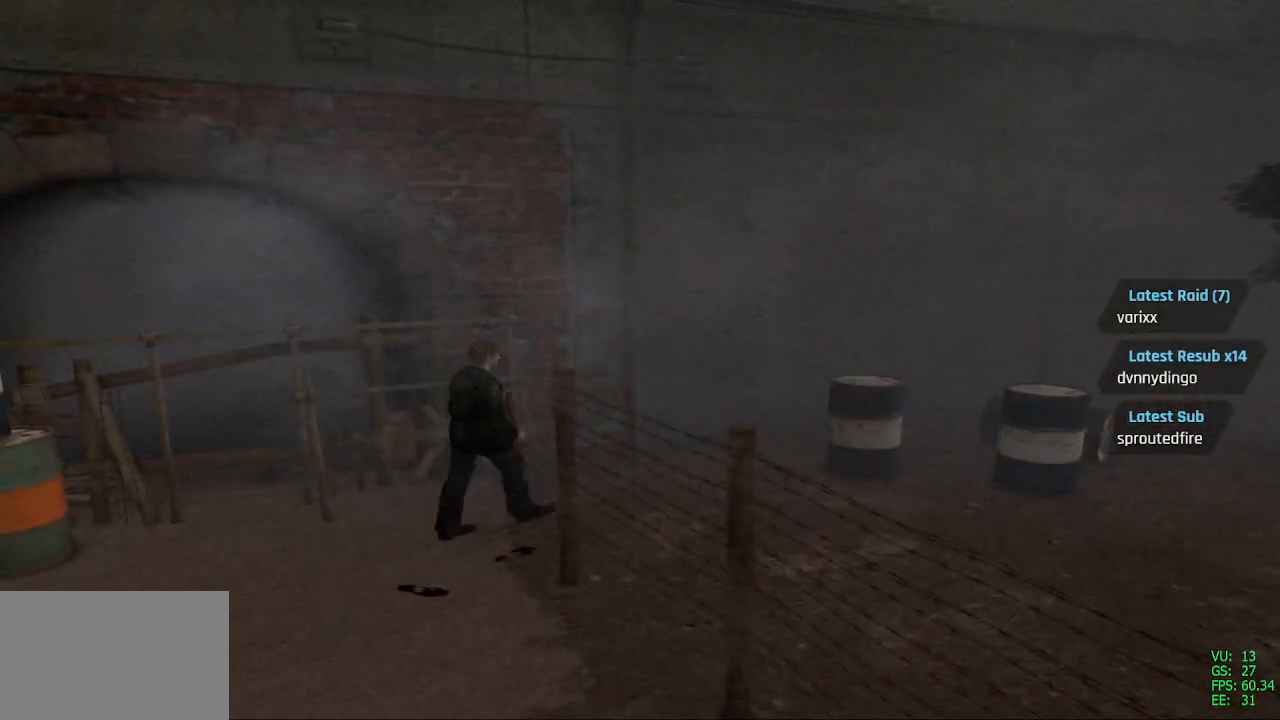
{"dt_ms": 500, "buttons": ["SQUARE", "DPAD_RIGHT"], "left_stick": "center", "right_stick": "center", "events": [[17, "DPAD_RIGHT", "down"], [83, "CROSS", "up"], [83, "DPAD_UP", "up"]]}
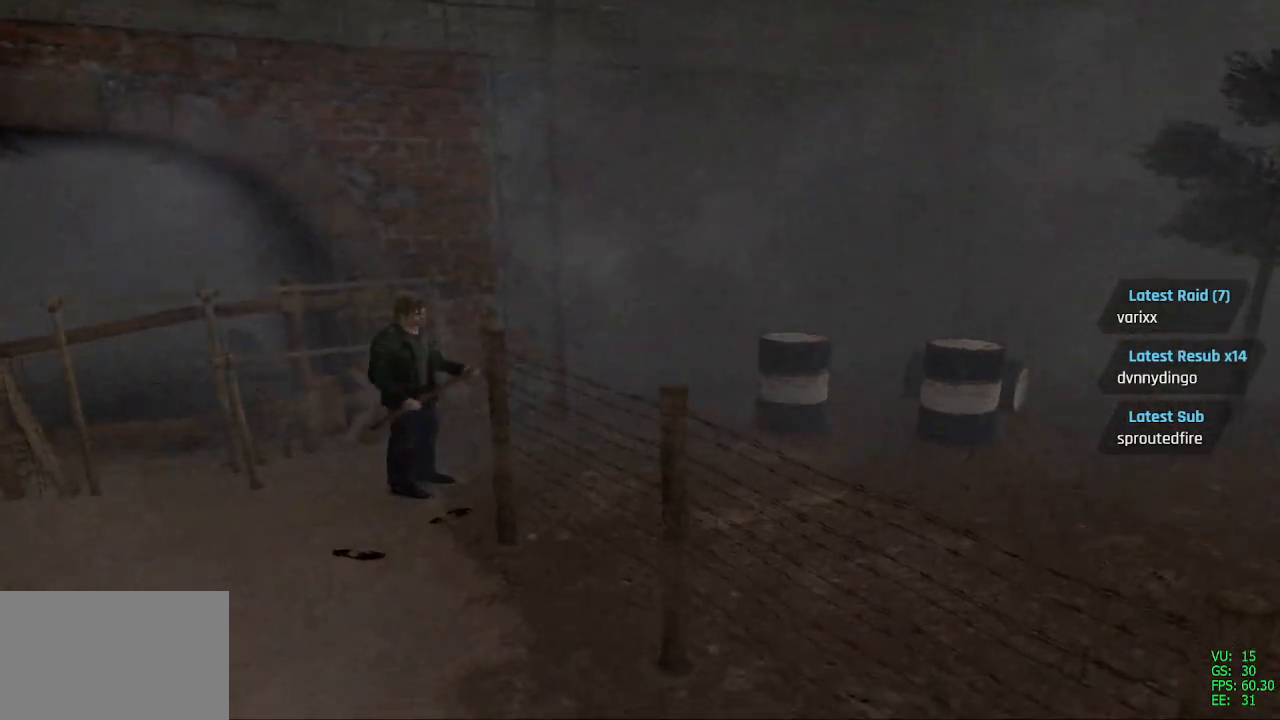
{"dt_ms": 500, "buttons": ["SQUARE", "DPAD_UP", "DPAD_RIGHT"], "left_stick": "center", "right_stick": "center", "events": [[133, "DPAD_UP", "down"]]}
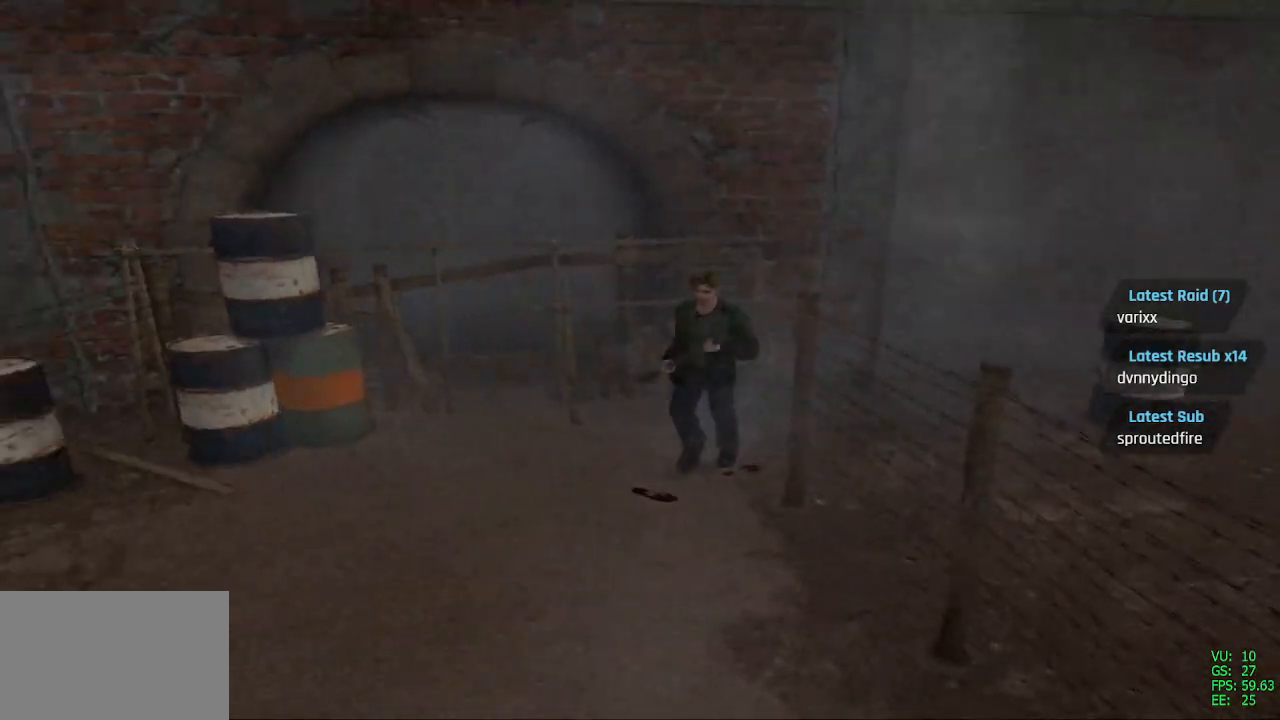
{"dt_ms": 500, "buttons": ["SQUARE", "DPAD_UP"], "left_stick": "center", "right_stick": "center", "events": [[283, "DPAD_RIGHT", "up"]]}
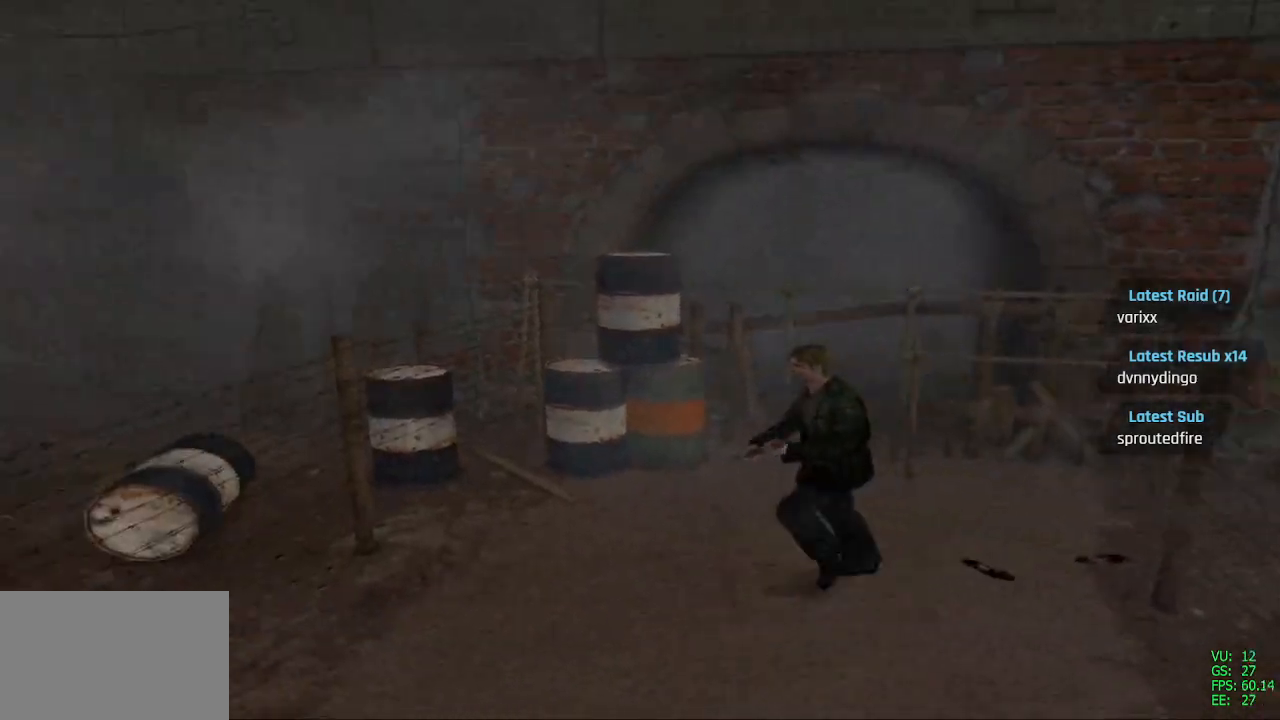
{"dt_ms": 500, "buttons": ["SQUARE", "DPAD_UP"], "left_stick": "center", "right_stick": "center", "events": [[33, "DPAD_LEFT", "down"], [483, "DPAD_LEFT", "up"]]}
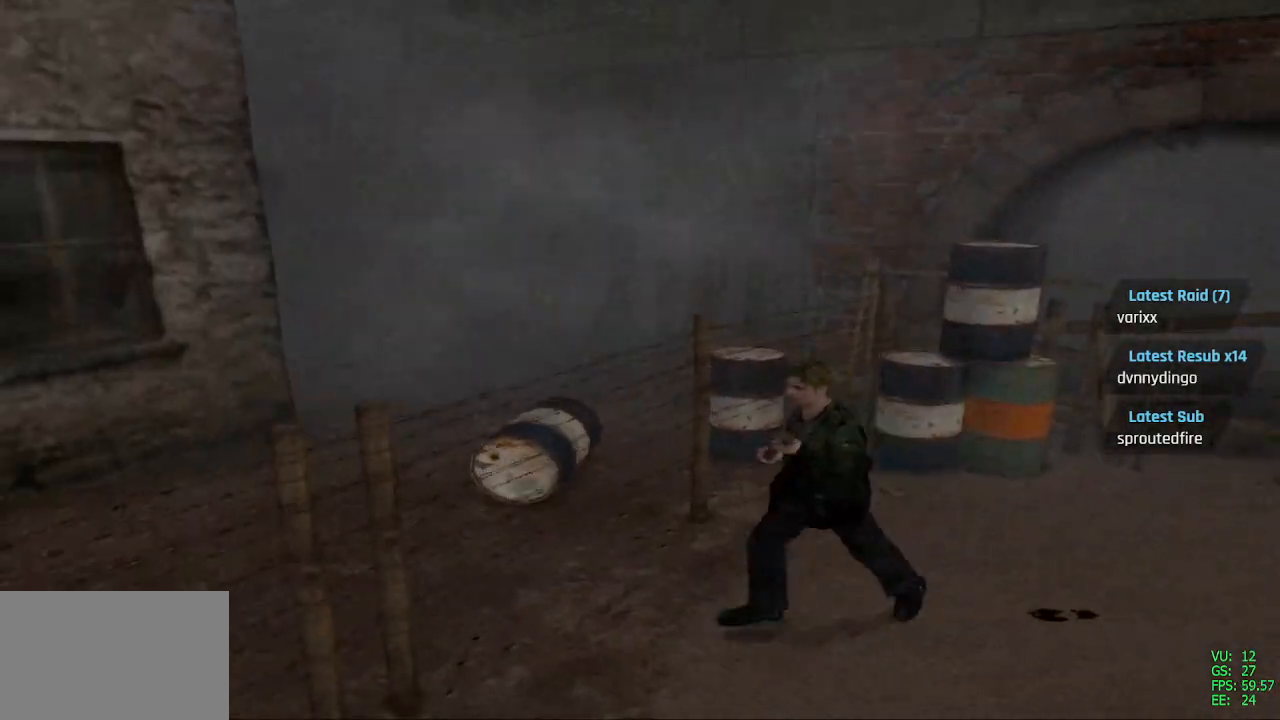
{"dt_ms": 500, "buttons": ["SQUARE", "DPAD_UP", "DPAD_LEFT"], "left_stick": "center", "right_stick": "center", "events": [[250, "CROSS", "down"], [283, "DPAD_LEFT", "down"], [367, "CROSS", "up"]]}
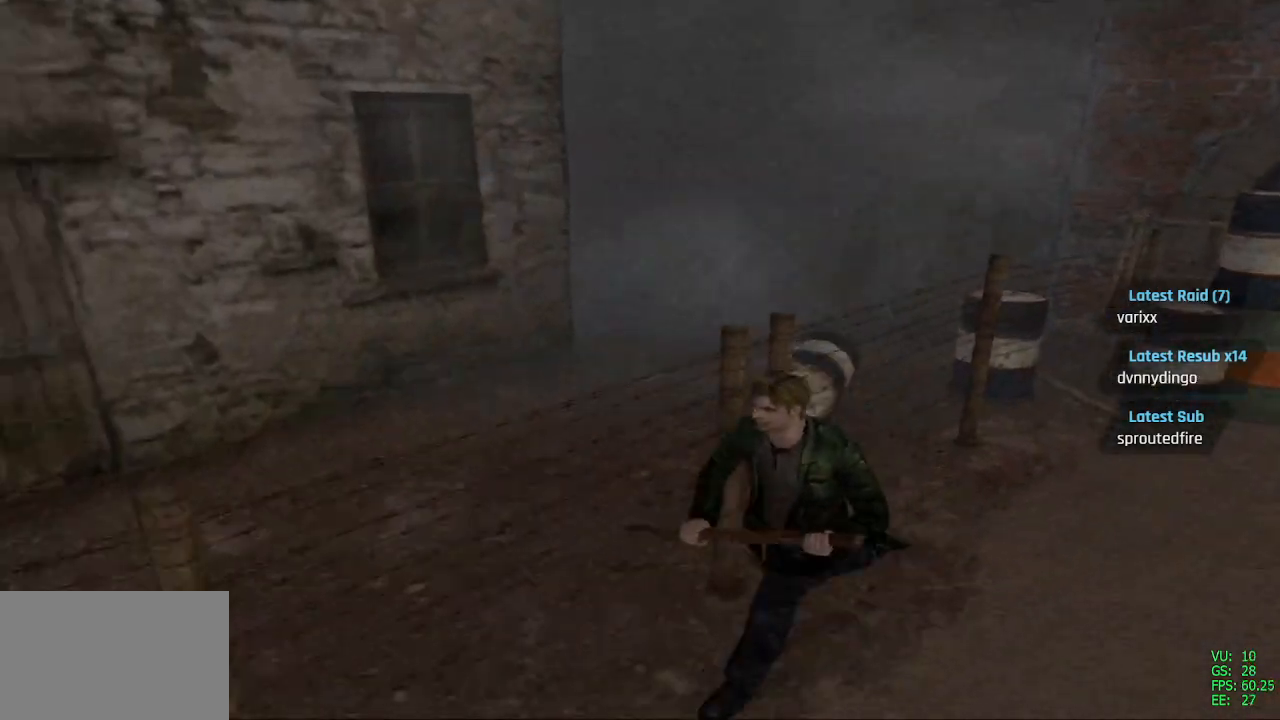
{"dt_ms": 500, "buttons": ["SQUARE", "L2", "DPAD_UP"], "left_stick": "center", "right_stick": "center", "events": [[17, "CROSS", "down"], [100, "CROSS", "up"], [117, "DPAD_LEFT", "up"], [333, "L2", "down"]]}
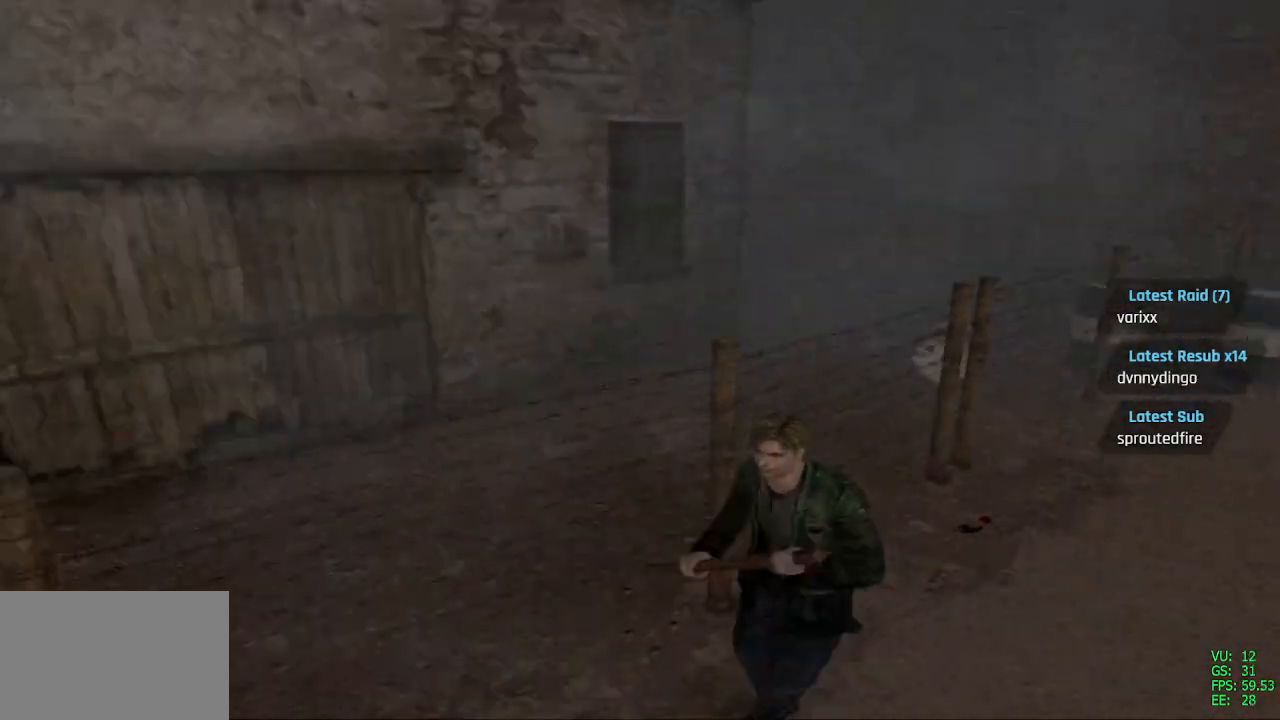
{"dt_ms": 500, "buttons": ["CROSS", "SQUARE", "L2", "DPAD_UP"], "left_stick": "center", "right_stick": "center", "events": [[183, "CROSS", "down"], [300, "CROSS", "up"], [417, "CROSS", "down"]]}
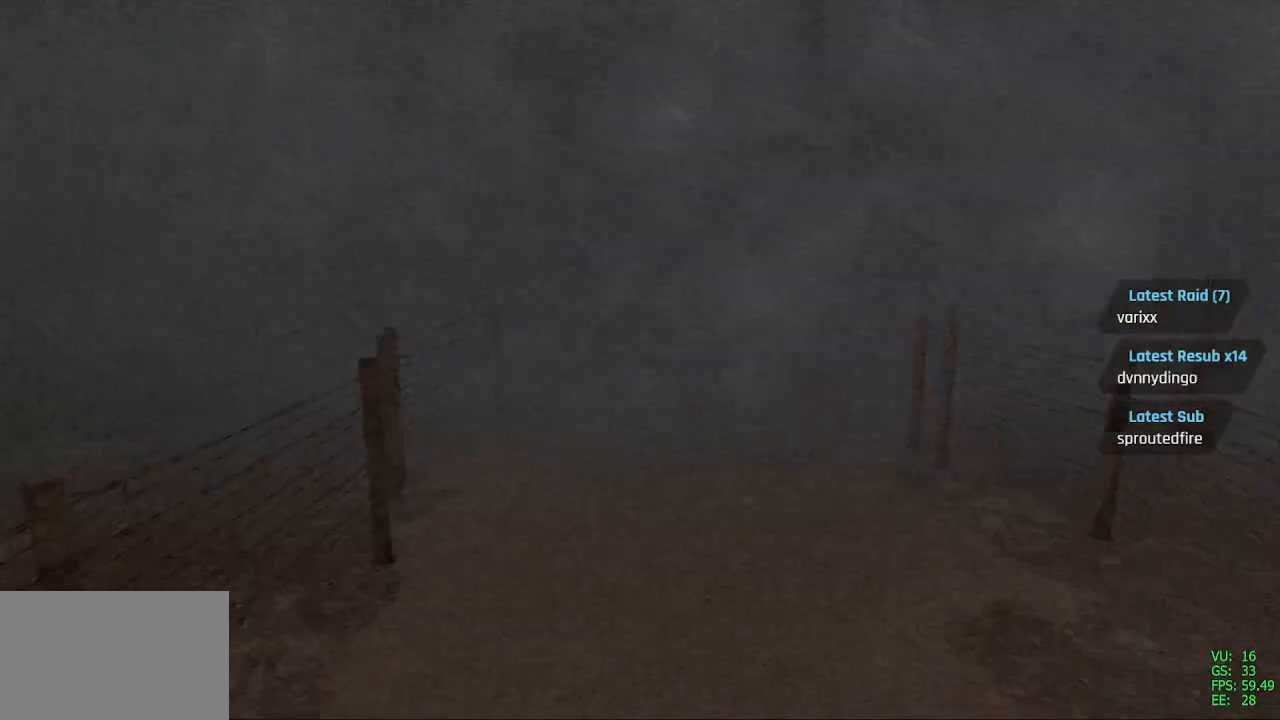
{"dt_ms": 500, "buttons": ["SQUARE", "DPAD_UP"], "left_stick": "center", "right_stick": "center", "events": [[17, "CROSS", "up"], [133, "L2", "up"]]}
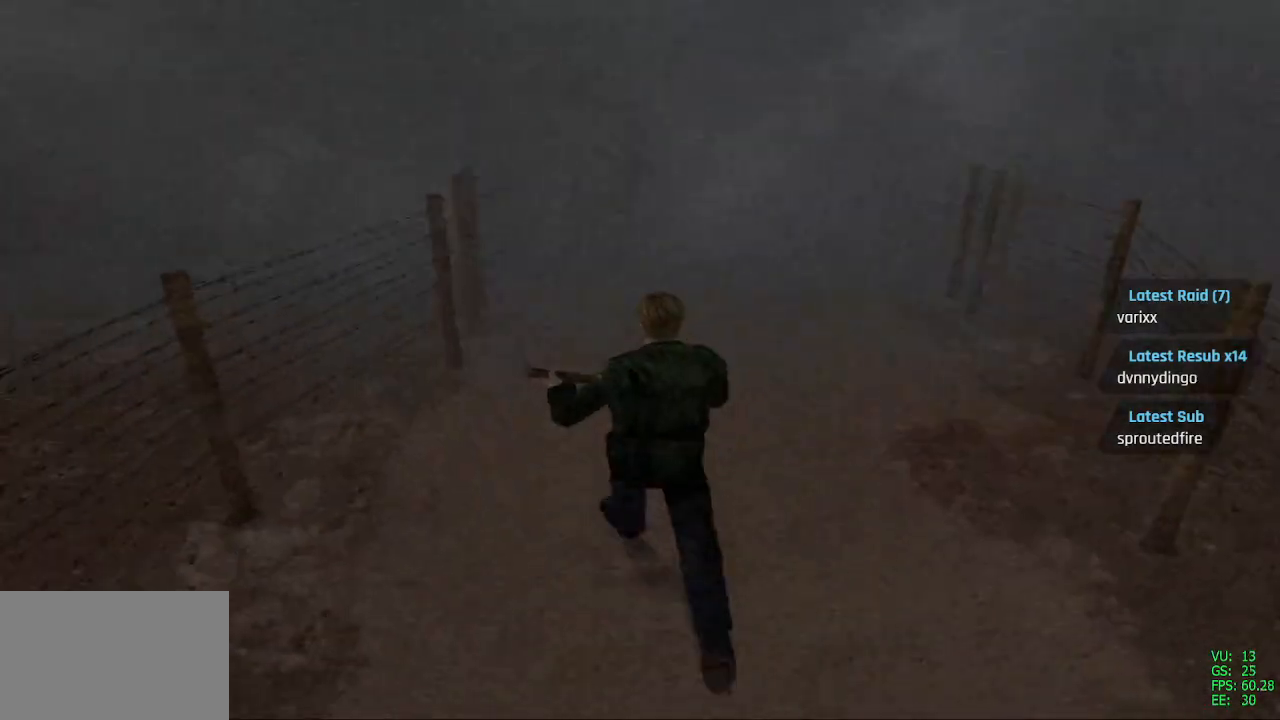
{"dt_ms": 500, "buttons": ["SQUARE", "DPAD_UP", "DPAD_RIGHT"], "left_stick": "center", "right_stick": "center", "events": [[50, "DPAD_RIGHT", "down"], [183, "DPAD_RIGHT", "up"], [383, "DPAD_RIGHT", "down"]]}
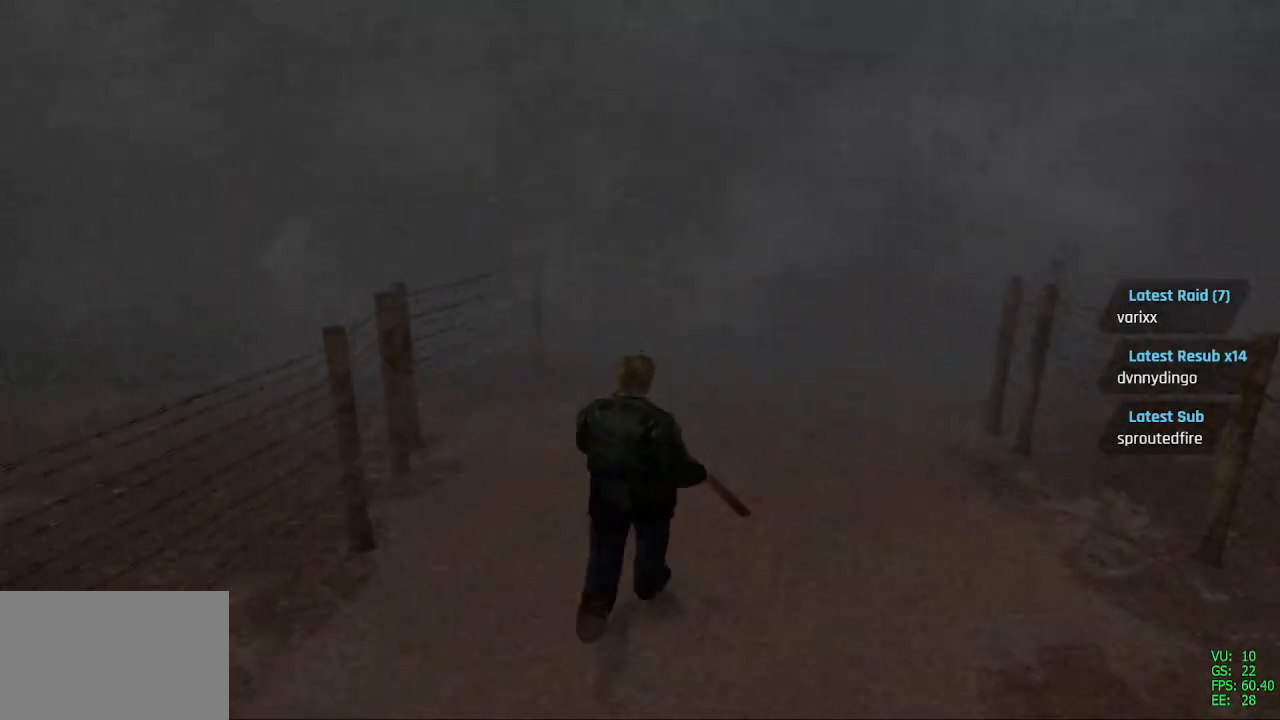
{"dt_ms": 500, "buttons": ["SQUARE", "DPAD_UP"], "left_stick": "center", "right_stick": "center", "events": [[117, "DPAD_RIGHT", "up"]]}
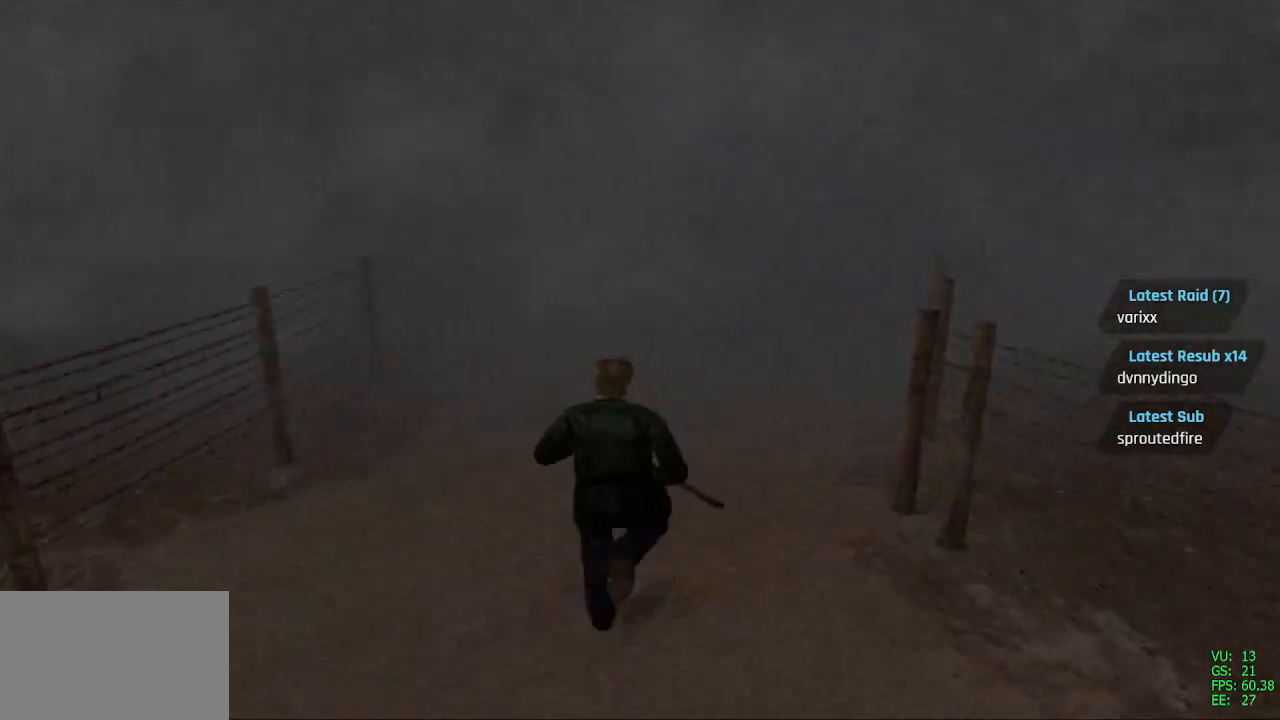
{"dt_ms": 500, "buttons": ["SQUARE", "DPAD_UP", "DPAD_LEFT"], "left_stick": "center", "right_stick": "center", "events": [[450, "DPAD_LEFT", "down"]]}
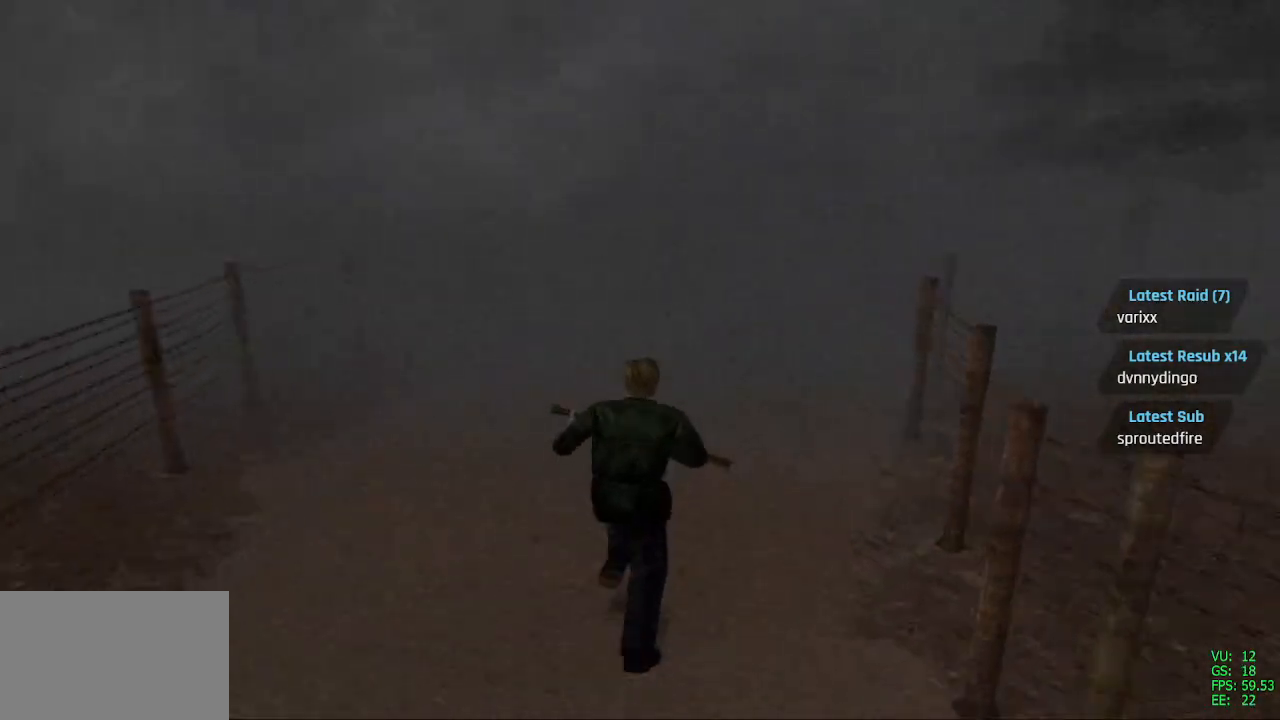
{"dt_ms": 500, "buttons": ["SQUARE", "DPAD_UP"], "left_stick": "center", "right_stick": "center", "events": [[50, "R1", "down"], [83, "DPAD_LEFT", "up"], [167, "R1", "up"]]}
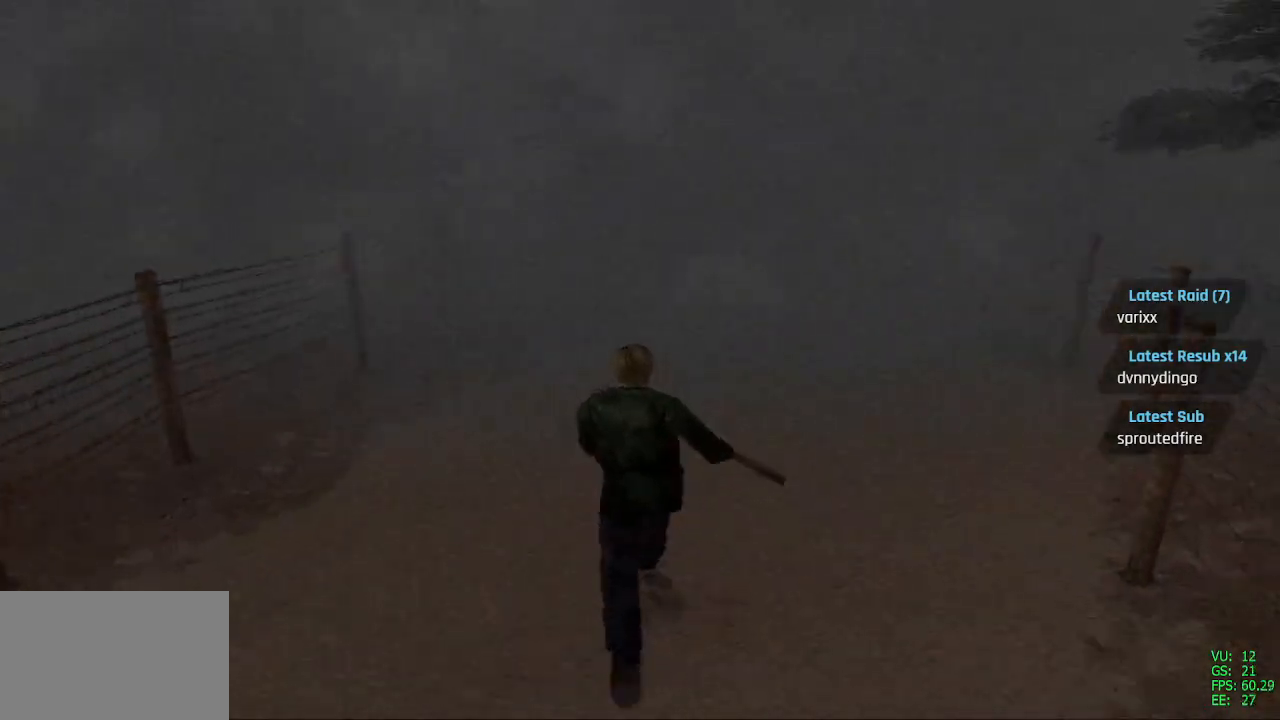
{"dt_ms": 500, "buttons": ["CIRCLE", "SQUARE", "DPAD_UP"], "left_stick": "center", "right_stick": "center", "events": [[17, "DPAD_RIGHT", "down"], [67, "R1", "down"], [183, "R1", "up"], [317, "DPAD_RIGHT", "up"], [483, "CIRCLE", "down"]]}
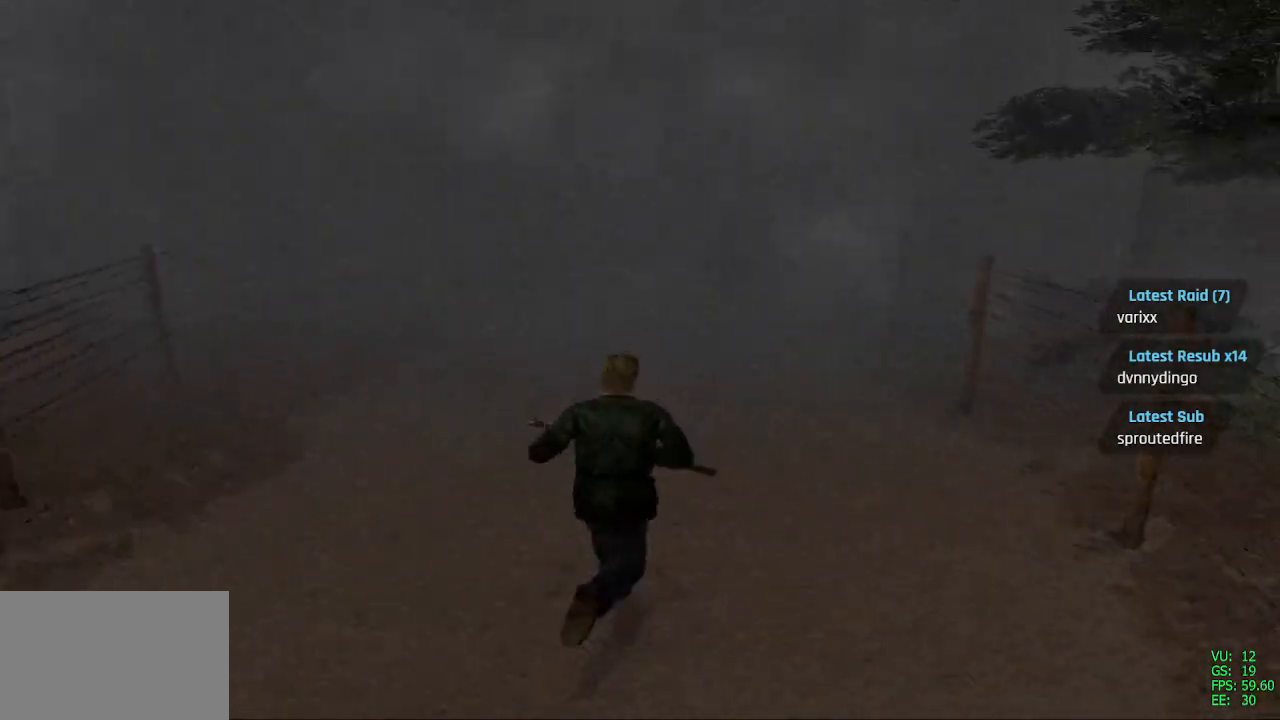
{"dt_ms": 500, "buttons": ["CIRCLE", "SQUARE", "DPAD_UP"], "left_stick": "center", "right_stick": "center", "events": [[133, "CIRCLE", "up"], [167, "DPAD_LEFT", "down"], [217, "CIRCLE", "down"], [233, "DPAD_LEFT", "up"], [333, "CIRCLE", "up"], [417, "CIRCLE", "down"]]}
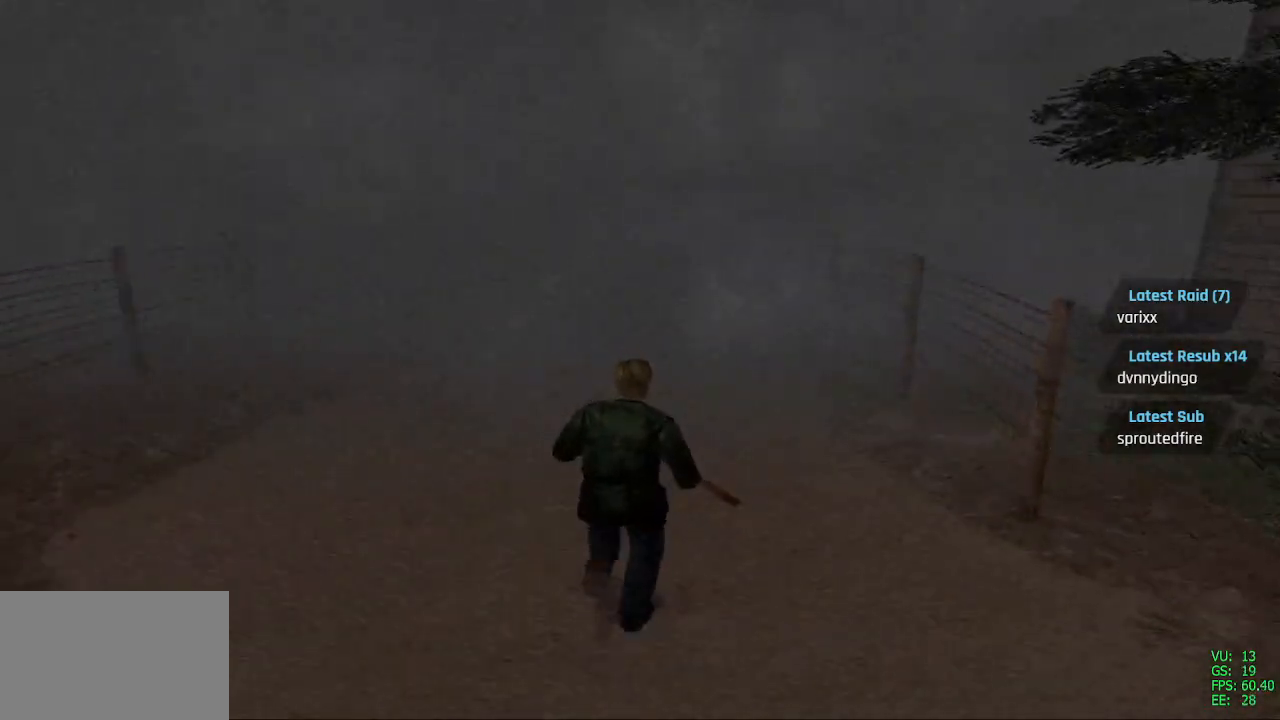
{"dt_ms": 500, "buttons": ["CIRCLE", "SQUARE", "DPAD_UP"], "left_stick": "center", "right_stick": "center", "events": [[17, "CIRCLE", "up"], [100, "CIRCLE", "down"], [217, "CIRCLE", "up"], [317, "CIRCLE", "down"], [417, "CIRCLE", "up"], [483, "CIRCLE", "down"]]}
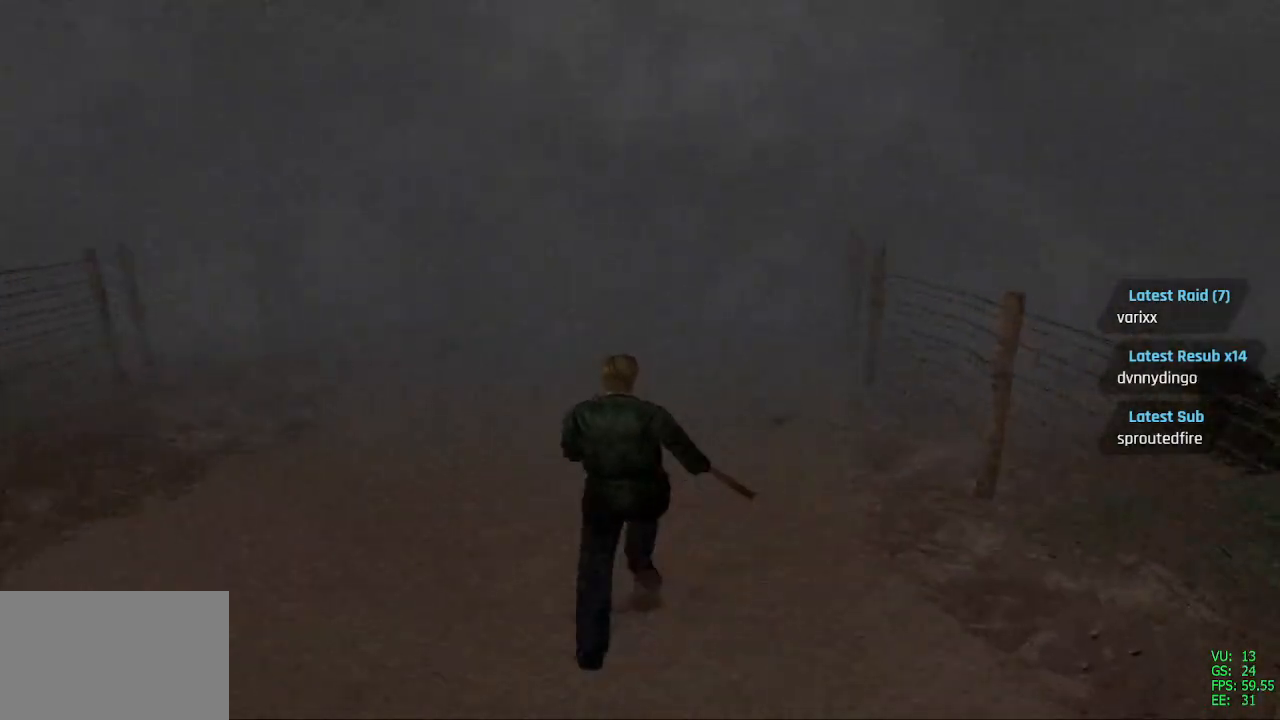
{"dt_ms": 500, "buttons": ["CIRCLE", "SQUARE", "DPAD_UP"], "left_stick": "center", "right_stick": "center", "events": [[117, "CIRCLE", "up"], [133, "DPAD_LEFT", "down"], [200, "CIRCLE", "down"], [233, "DPAD_LEFT", "up"], [267, "DPAD_RIGHT", "down"], [317, "DPAD_RIGHT", "up"], [333, "CIRCLE", "up"], [433, "CIRCLE", "down"]]}
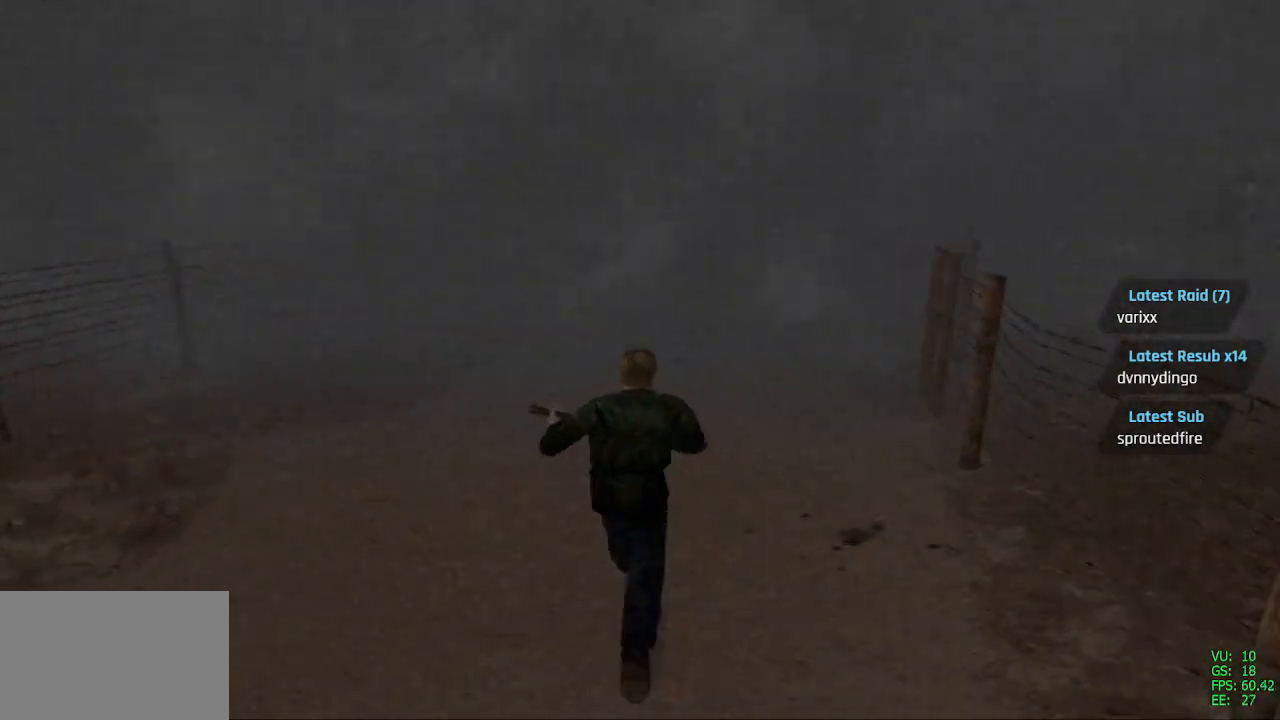
{"dt_ms": 500, "buttons": ["CROSS", "SQUARE", "DPAD_UP"], "left_stick": "center", "right_stick": "center", "events": [[50, "CIRCLE", "up"], [133, "CIRCLE", "down"], [267, "DPAD_RIGHT", "down"], [283, "CIRCLE", "up"], [417, "CROSS", "down"], [500, "DPAD_RIGHT", "up"]]}
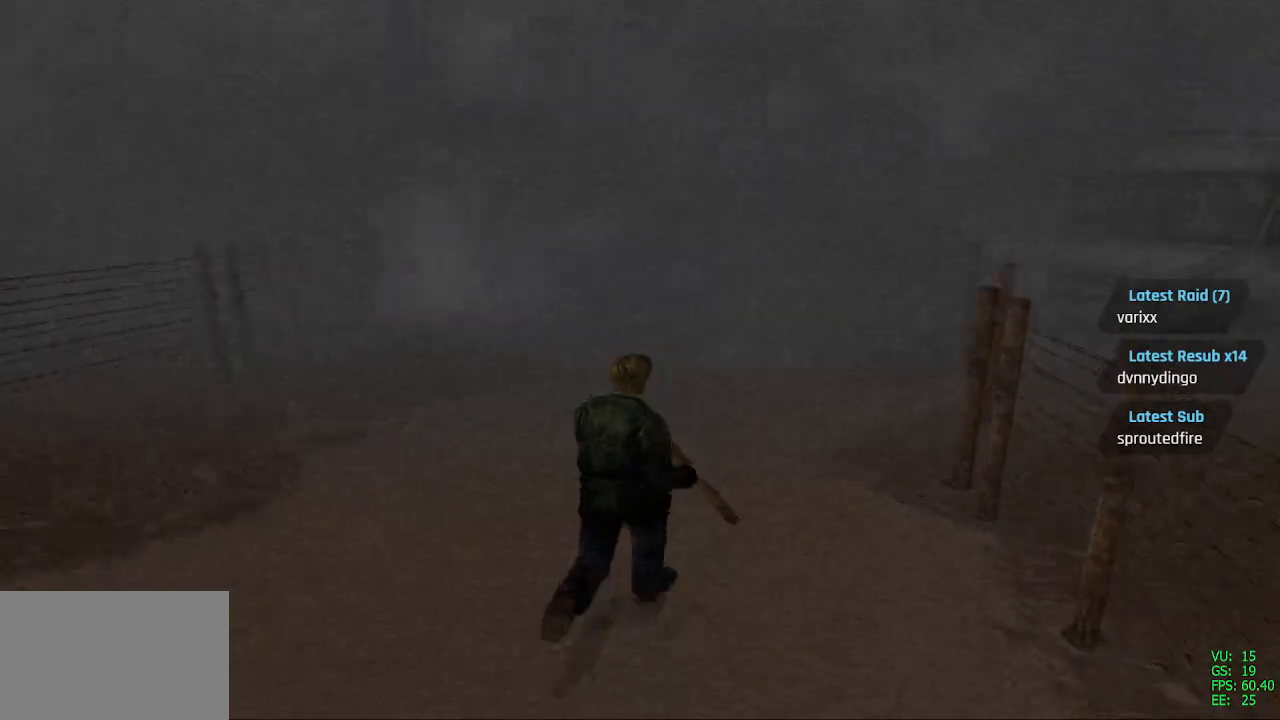
{"dt_ms": 500, "buttons": ["SQUARE", "DPAD_UP"], "left_stick": "center", "right_stick": "center", "events": [[17, "CROSS", "up"]]}
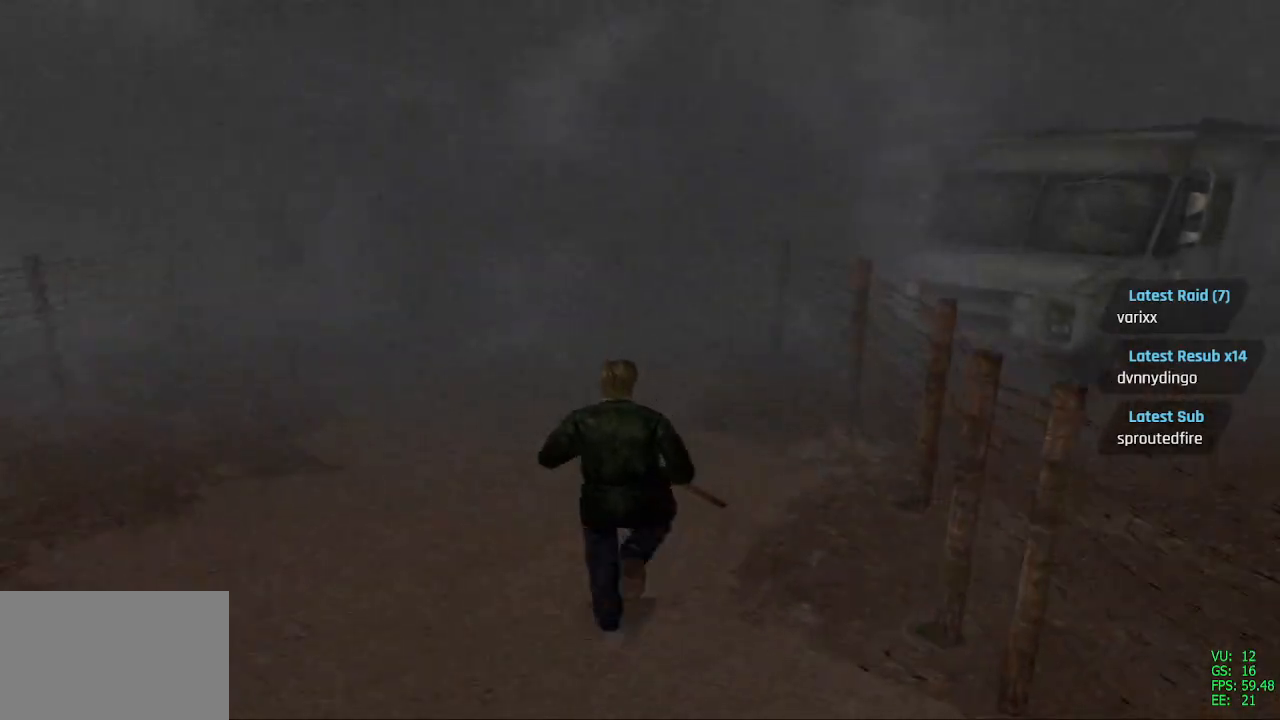
{"dt_ms": 500, "buttons": ["SQUARE", "DPAD_UP"], "left_stick": "center", "right_stick": "center", "events": [[150, "DPAD_LEFT", "down"], [300, "DPAD_LEFT", "up"]]}
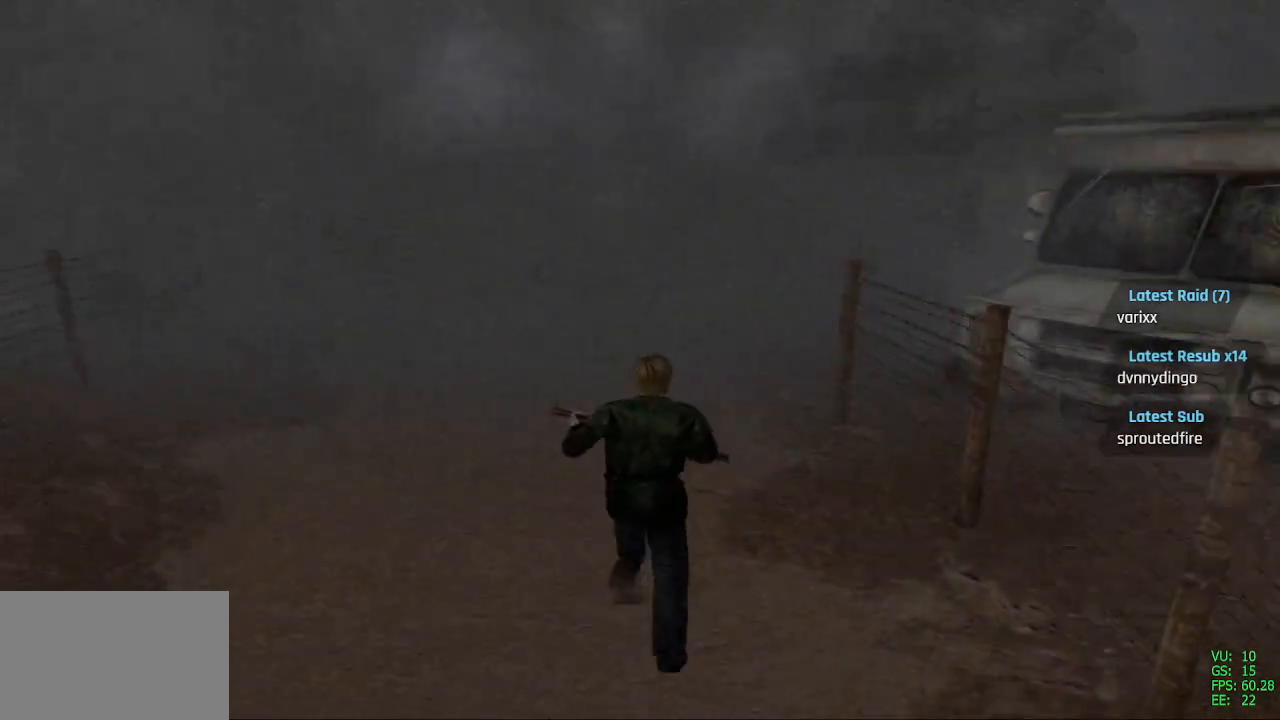
{"dt_ms": 500, "buttons": ["SQUARE", "DPAD_UP"], "left_stick": "center", "right_stick": "center", "events": []}
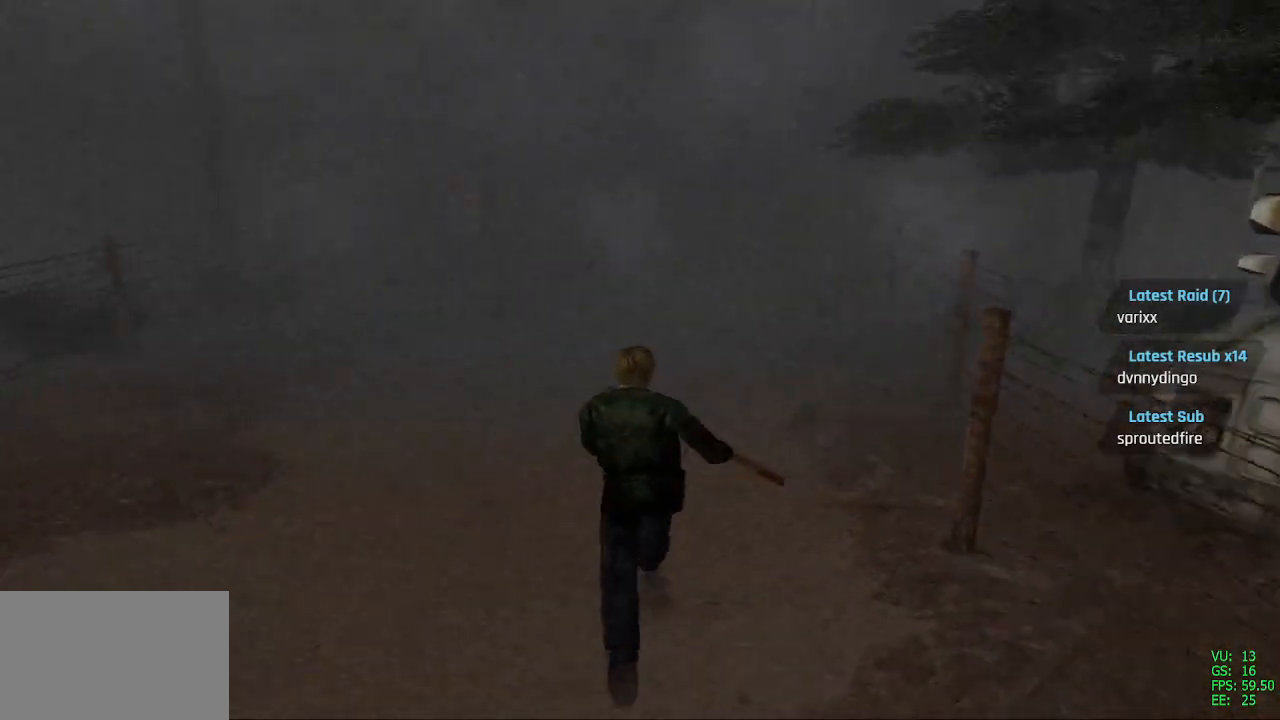
{"dt_ms": 500, "buttons": ["SQUARE", "DPAD_UP"], "left_stick": "center", "right_stick": "center", "events": []}
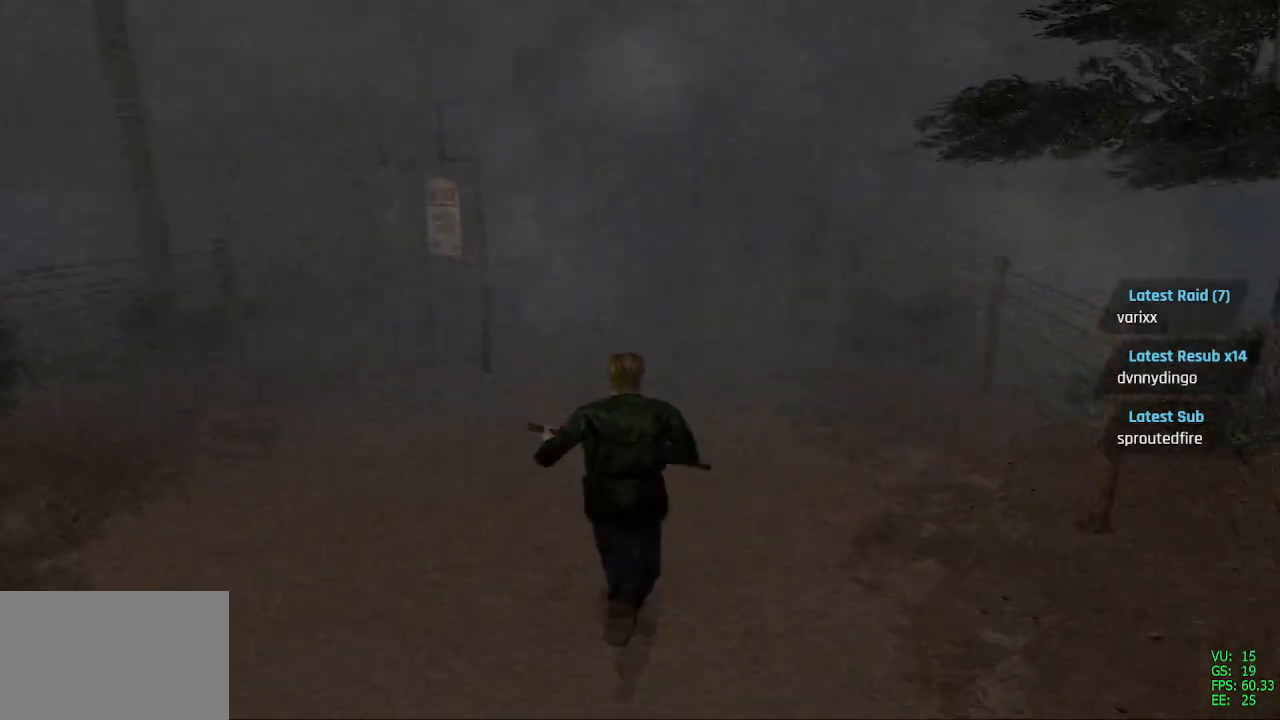
{"dt_ms": 500, "buttons": ["SQUARE", "DPAD_UP", "DPAD_LEFT"], "left_stick": "center", "right_stick": "center", "events": [[400, "DPAD_LEFT", "down"]]}